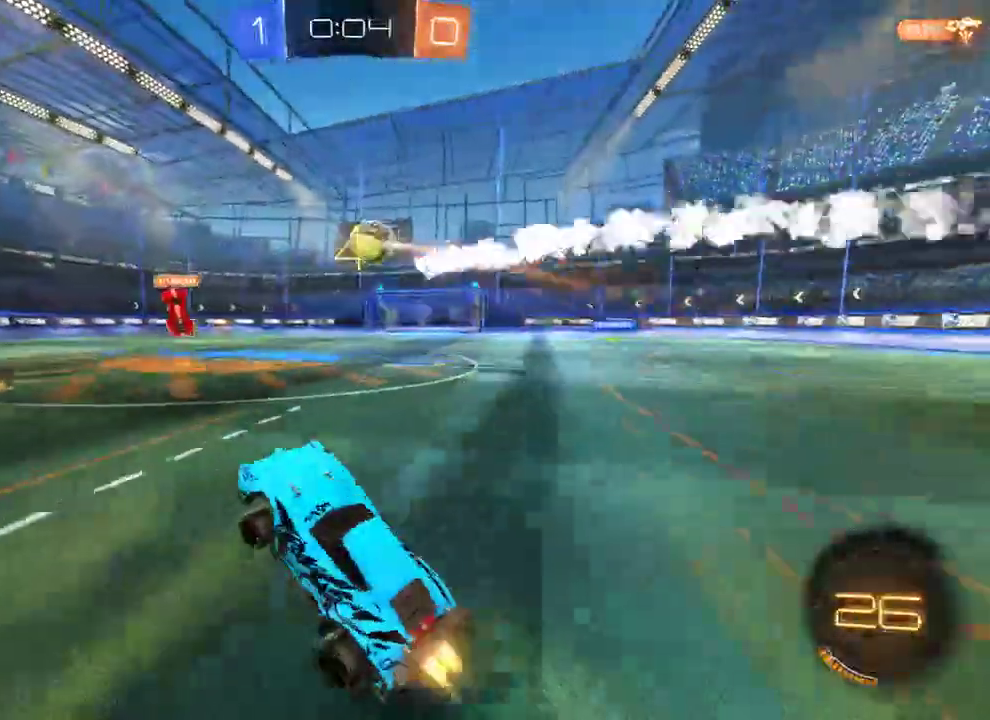
Gameplay with a controller (Xbox layout); each line is a JSON object with the inputs held at the frame after it. "events" lists button and stick changes between this image and that frame as [ms after this image, input, new state], when the widget could be followed in between.
{"buttons": ["B", "R2"], "left_stick": "up-right", "right_stick": "center", "events": [[83, "left_stick", "up-right"]]}
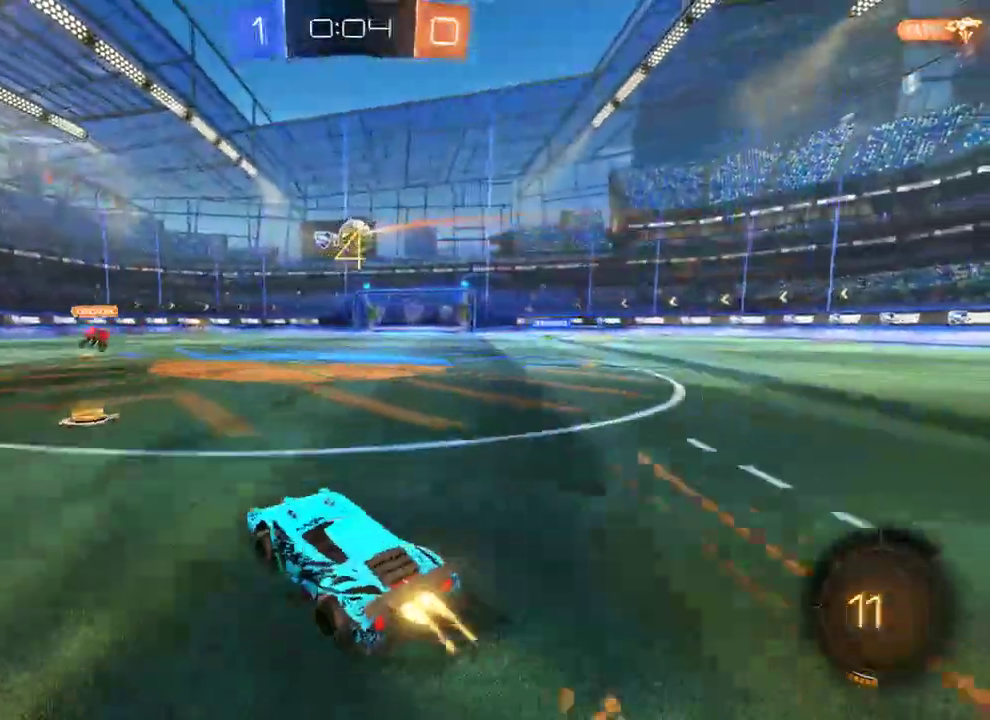
{"buttons": ["Y"], "left_stick": "center", "right_stick": "center", "events": [[50, "A", "down"], [83, "L3", "down"], [83, "left_stick", "up"], [117, "A", "up"], [150, "A", "down"], [217, "A", "up"], [250, "L3", "up"], [250, "Y", "down"], [317, "left_stick", "center"], [350, "Y", "up"], [383, "B", "up"], [417, "R2", "up"], [417, "Y", "down"]]}
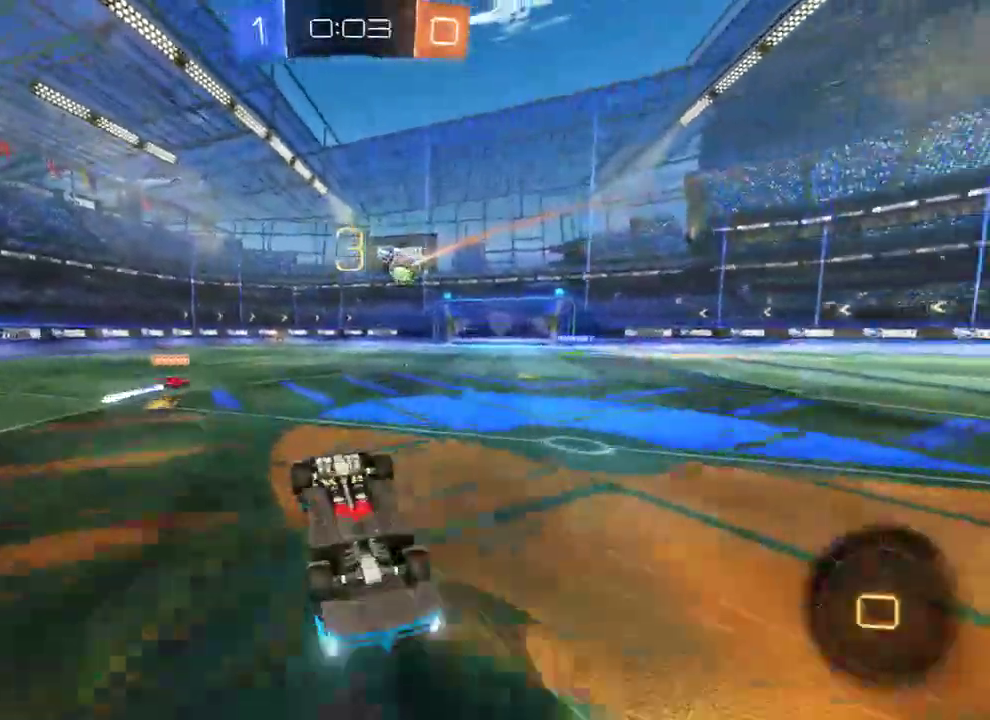
{"buttons": ["B"], "left_stick": "center", "right_stick": "center", "events": [[17, "Y", "up"], [83, "B", "down"]]}
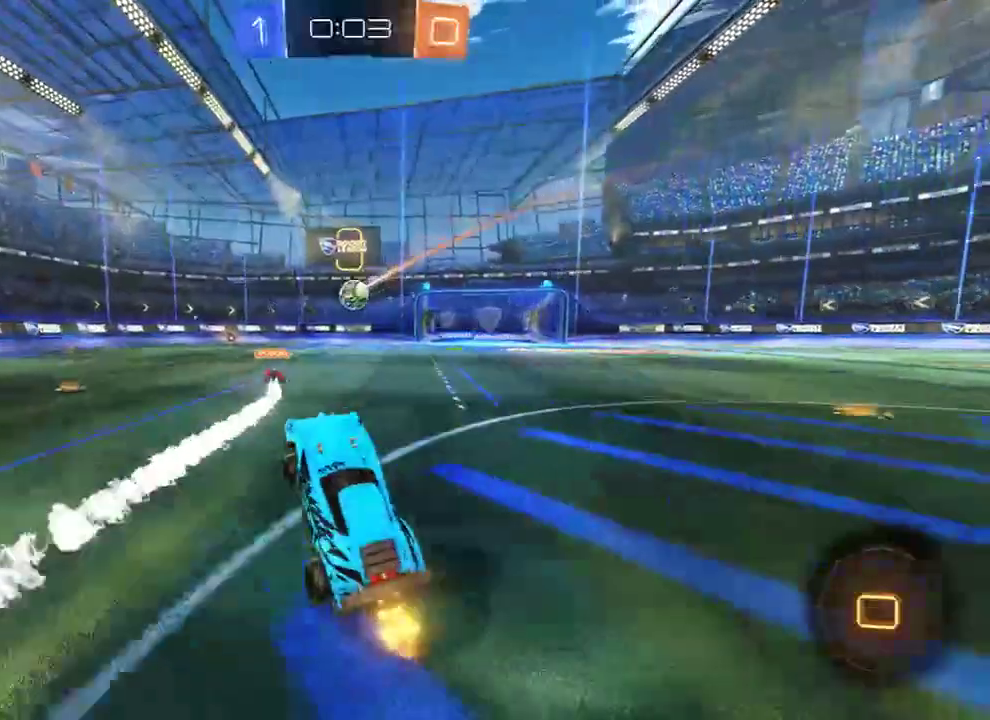
{"buttons": ["B", "R2"], "left_stick": "left", "right_stick": "center", "events": [[117, "left_stick", "right"], [133, "R2", "down"], [500, "left_stick", "left"]]}
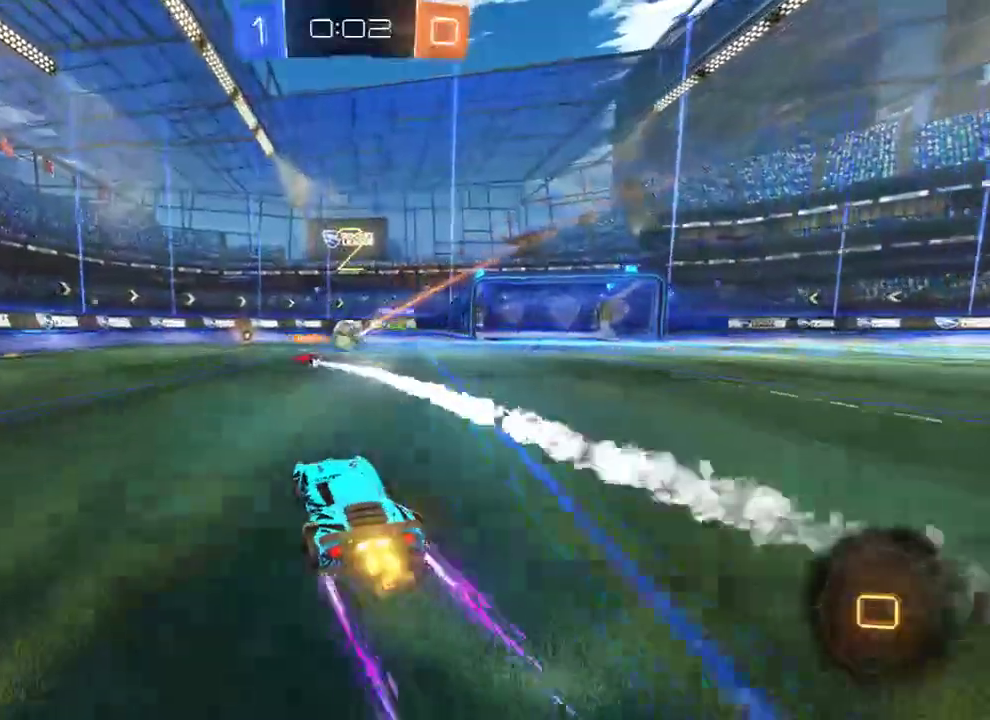
{"buttons": ["B", "R2"], "left_stick": "center", "right_stick": "center", "events": [[167, "left_stick", "center"]]}
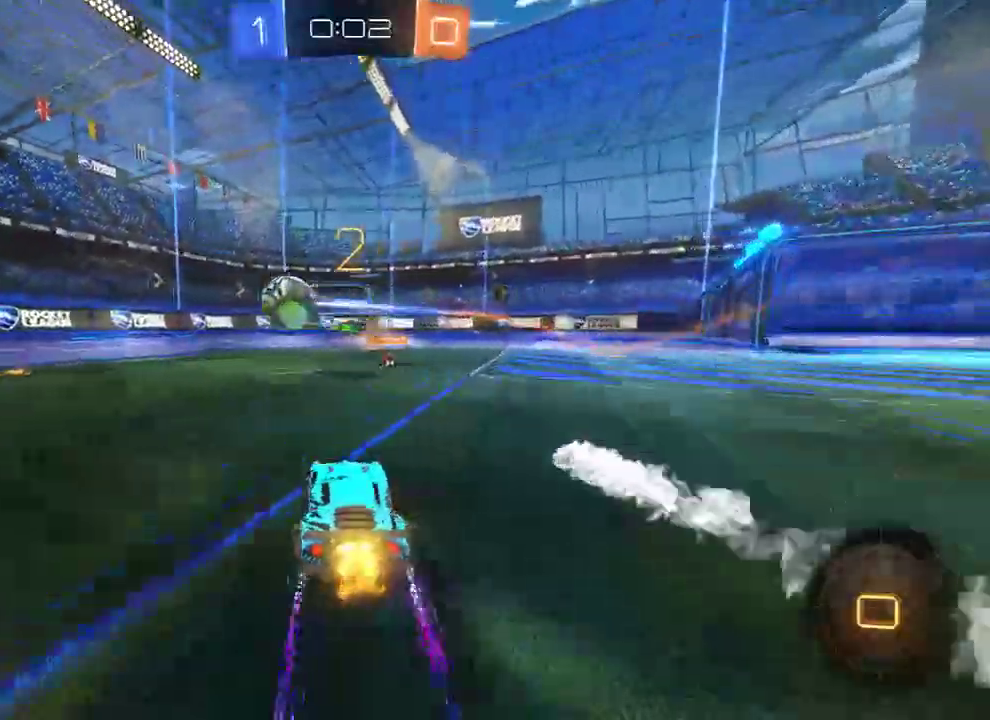
{"buttons": ["B", "R2"], "left_stick": "right", "right_stick": "center", "events": [[33, "R2", "up"], [100, "R2", "down"], [100, "left_stick", "left"], [133, "Y", "down"], [167, "left_stick", "center"], [200, "Y", "up"], [233, "Y", "down"], [367, "Y", "up"], [467, "left_stick", "right"]]}
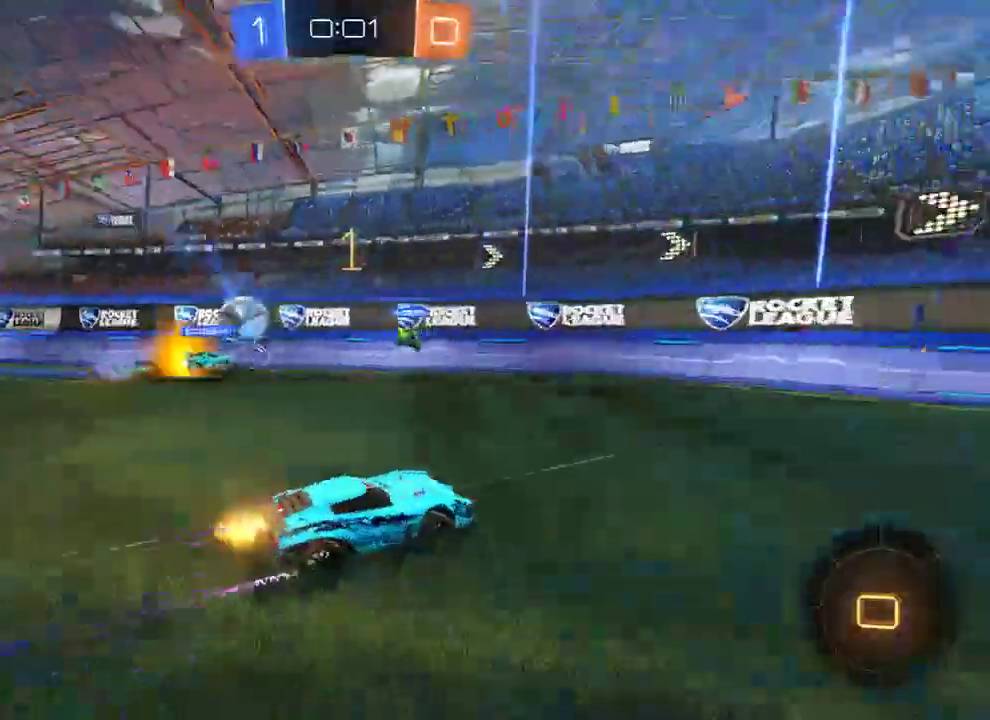
{"buttons": ["B"], "left_stick": "right", "right_stick": "center", "events": [[100, "R2", "up"]]}
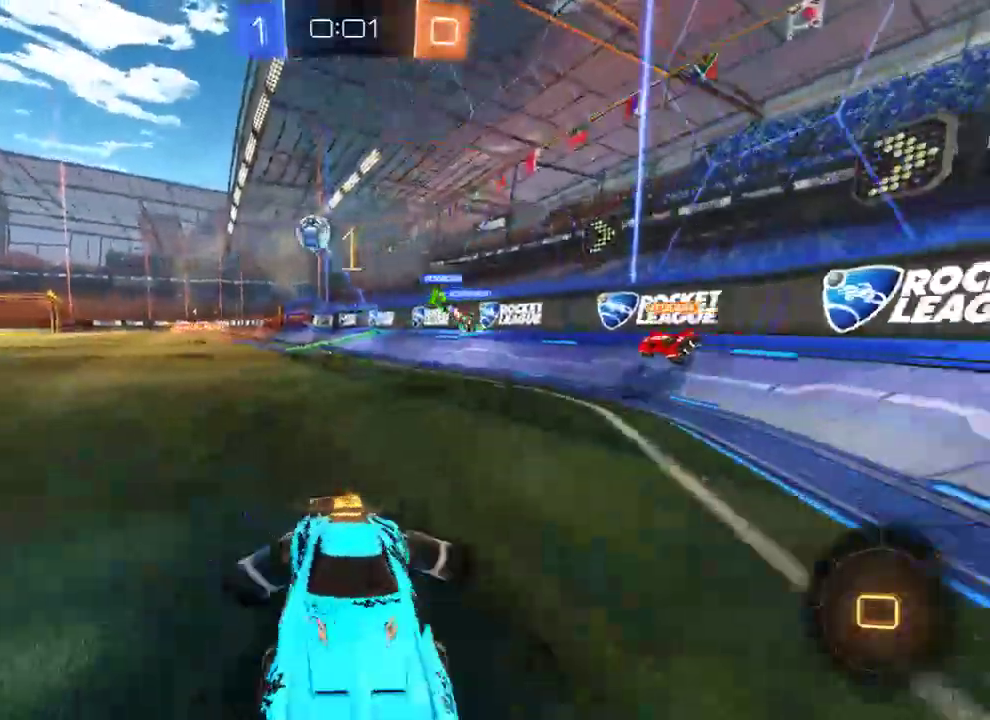
{"buttons": ["B"], "left_stick": "right", "right_stick": "center", "events": [[250, "X", "down"], [383, "X", "up"]]}
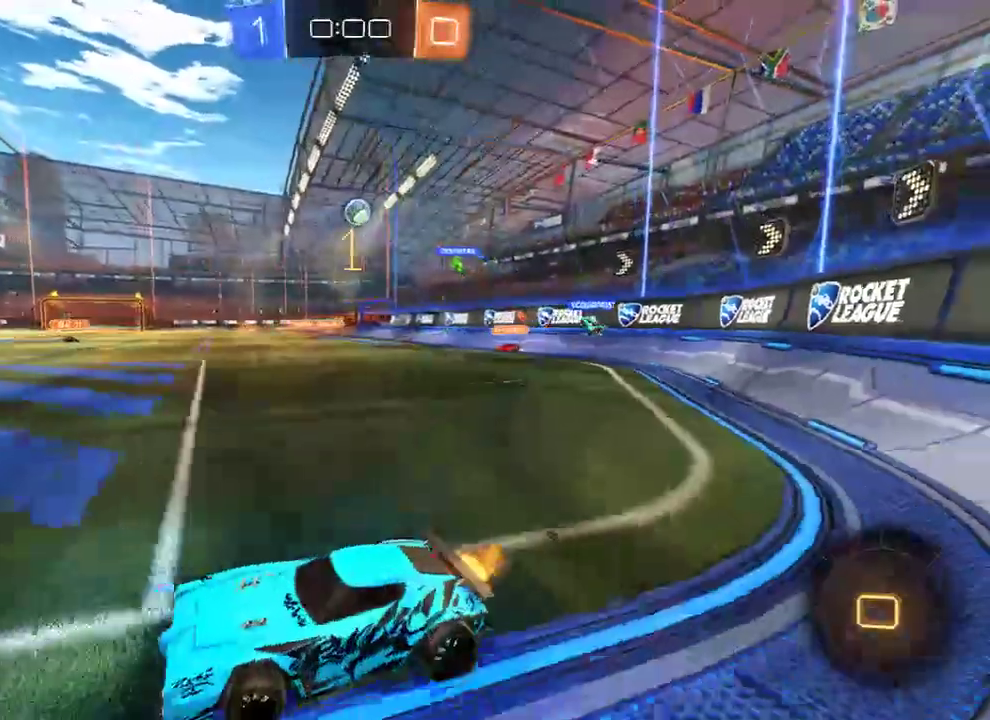
{"buttons": ["B"], "left_stick": "left", "right_stick": "center", "events": [[483, "left_stick", "left"]]}
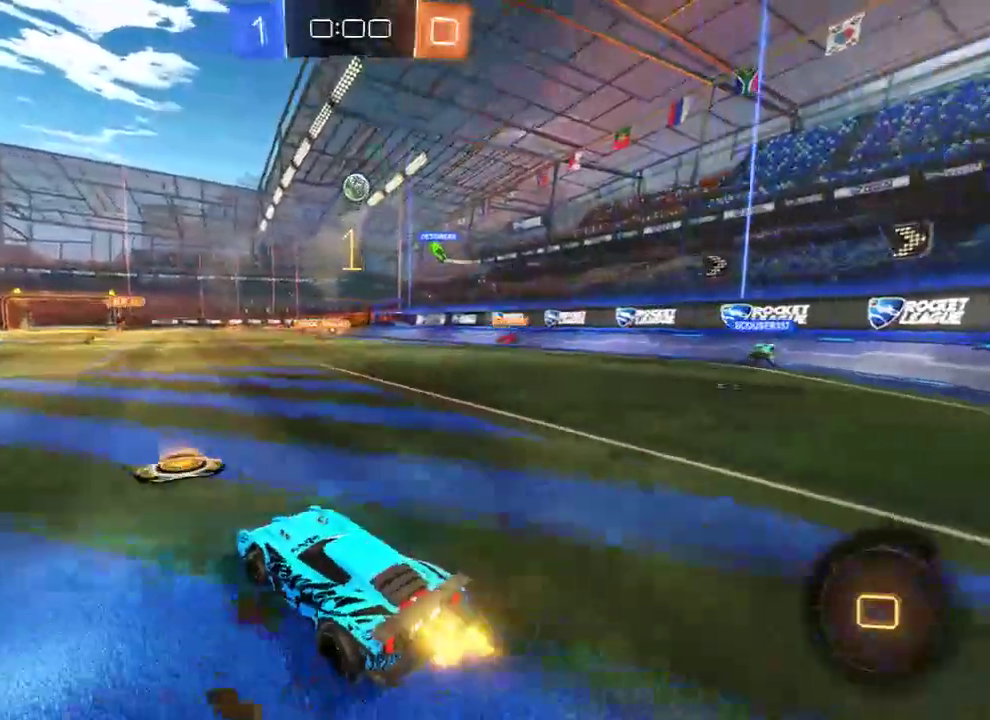
{"buttons": ["B"], "left_stick": "right", "right_stick": "center", "events": [[83, "left_stick", "right"], [350, "left_stick", "left"], [500, "left_stick", "right"]]}
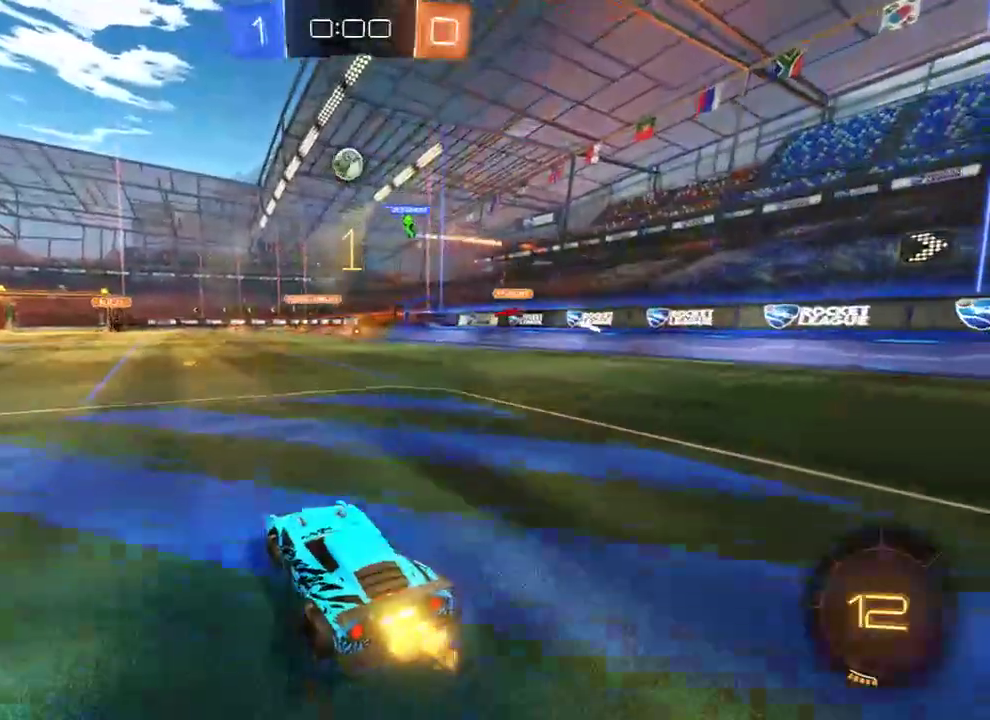
{"buttons": ["B"], "left_stick": "right", "right_stick": "center", "events": [[100, "left_stick", "left"], [267, "left_stick", "right"], [367, "left_stick", "left"], [467, "left_stick", "right"]]}
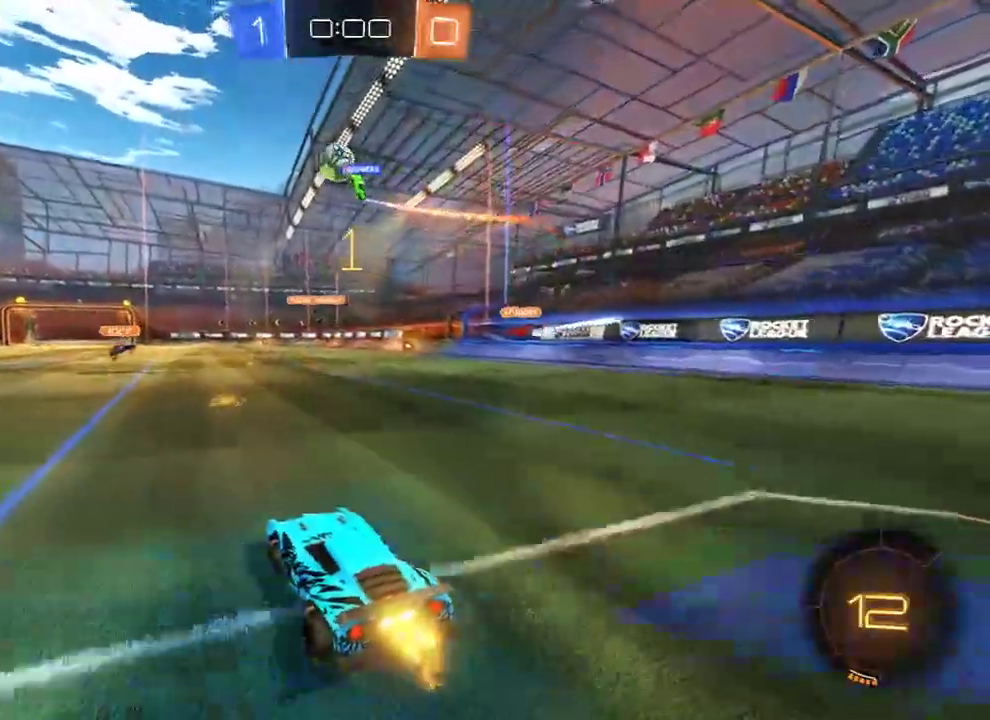
{"buttons": ["B"], "left_stick": "left", "right_stick": "center", "events": [[100, "left_stick", "left"], [200, "left_stick", "right"], [267, "left_stick", "left"]]}
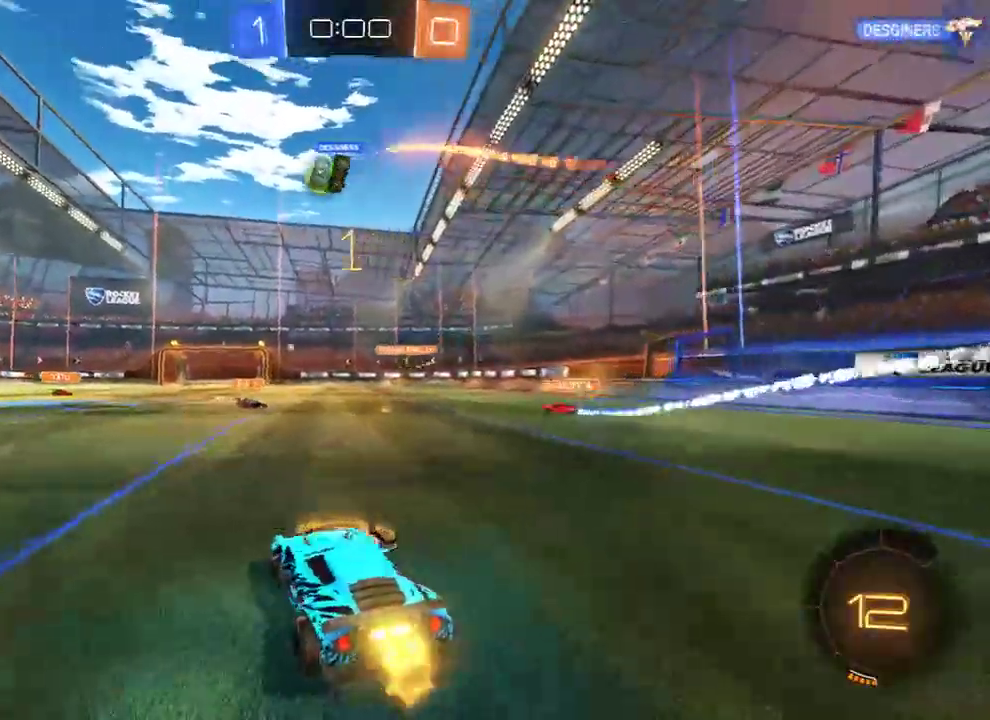
{"buttons": ["B", "R2"], "left_stick": "up", "right_stick": "center", "events": [[100, "R2", "down"], [333, "A", "down"], [333, "left_stick", "up"], [400, "A", "up"], [400, "L3", "down"], [433, "A", "down"], [500, "A", "up"], [500, "L3", "up"]]}
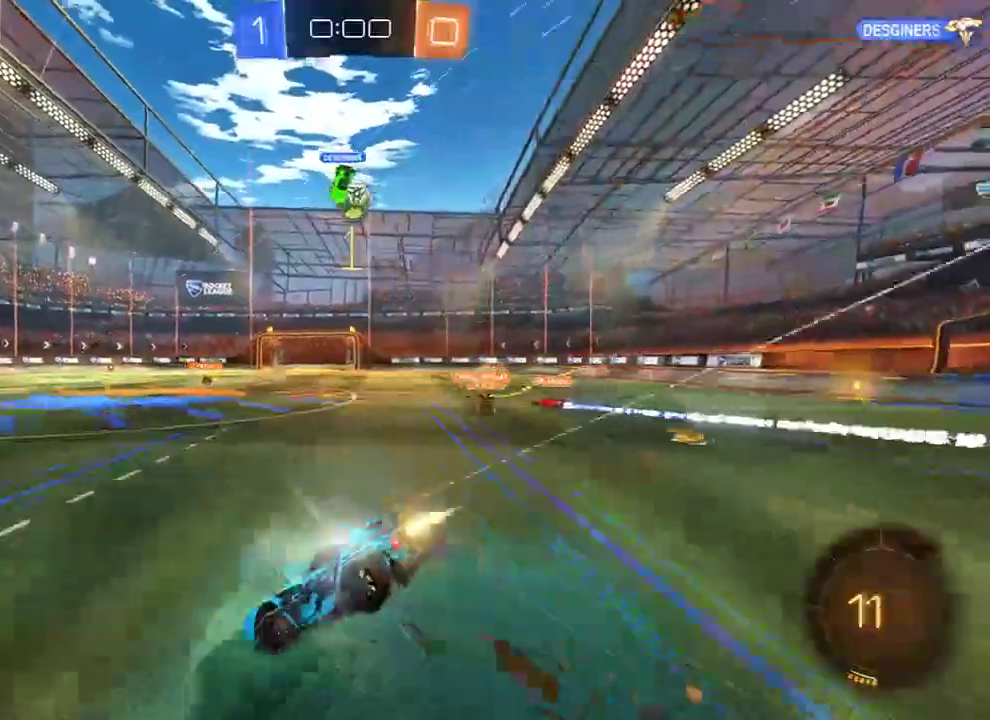
{"buttons": ["B"], "left_stick": "center", "right_stick": "center", "events": [[33, "Y", "down"], [83, "left_stick", "center"], [133, "R2", "up"], [133, "Y", "up"], [167, "B", "up"], [167, "Y", "down"], [283, "Y", "up"], [383, "B", "down"]]}
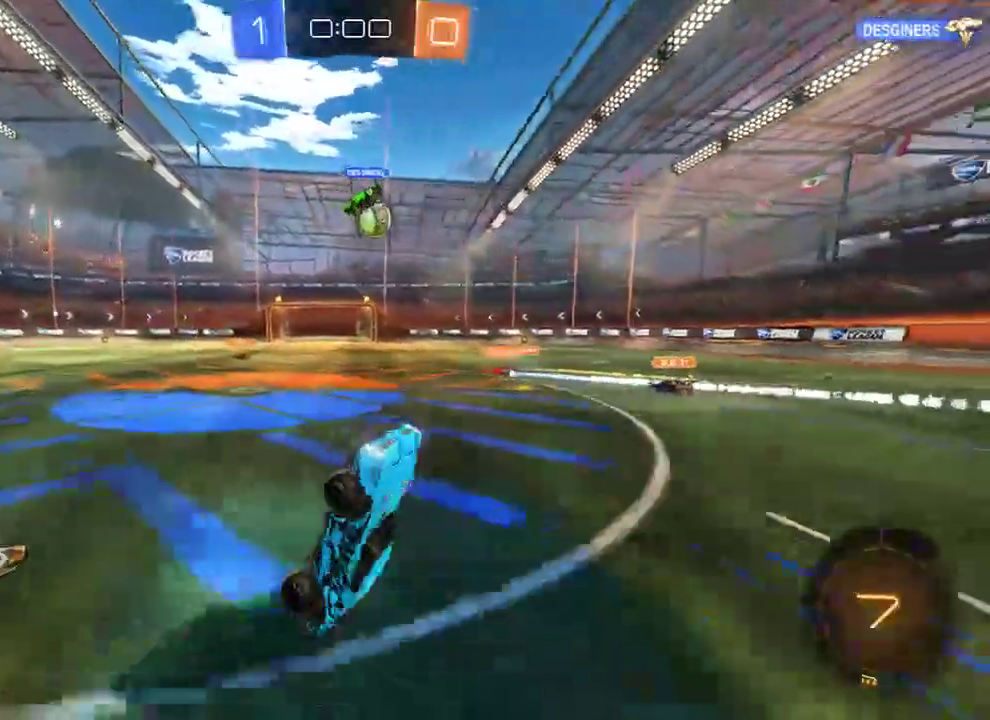
{"buttons": [], "left_stick": "center", "right_stick": "center", "events": [[417, "B", "up"]]}
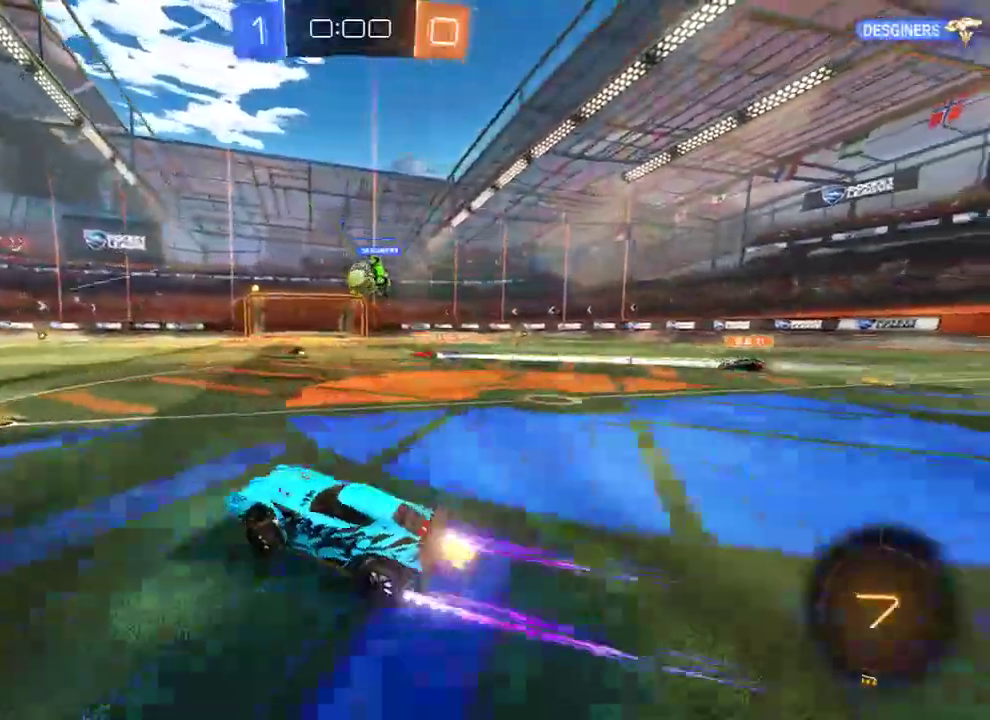
{"buttons": [], "left_stick": "left", "right_stick": "center", "events": [[150, "left_stick", "right"], [183, "B", "down"], [350, "B", "up"], [450, "left_stick", "left"]]}
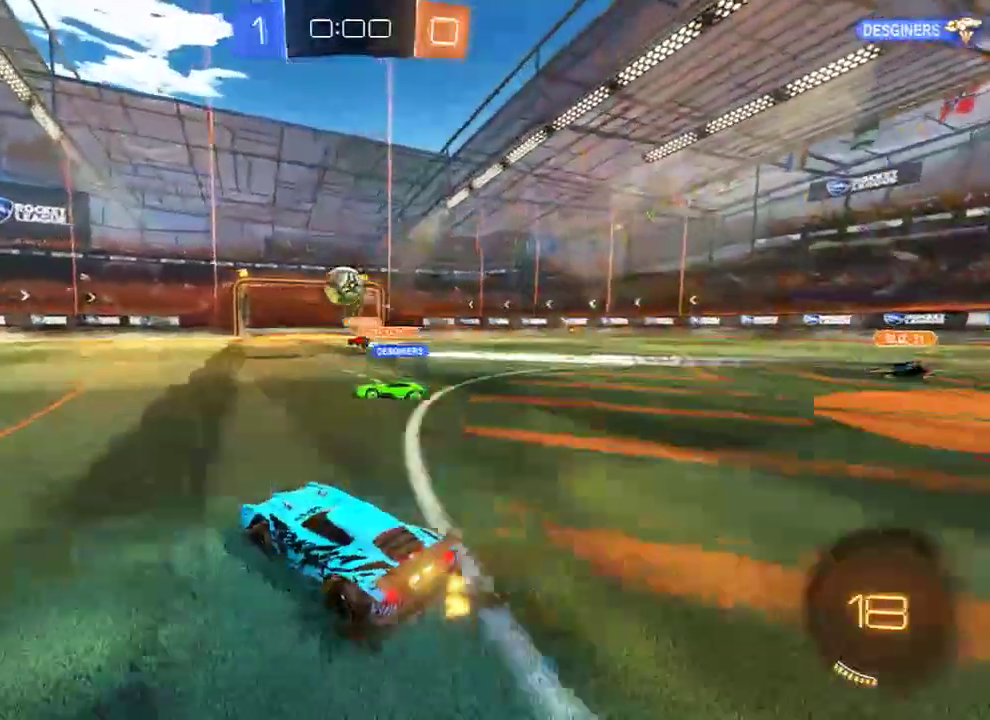
{"buttons": ["B"], "left_stick": "right", "right_stick": "center", "events": [[83, "L2", "down"], [150, "L2", "up"], [183, "B", "down"], [500, "left_stick", "right"]]}
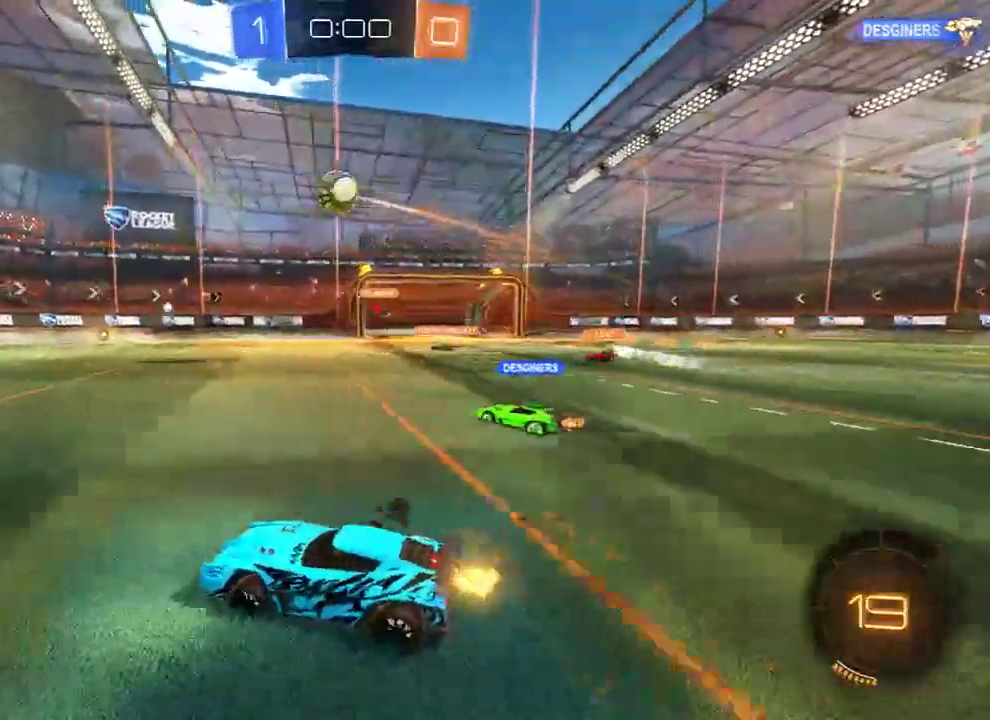
{"buttons": ["B"], "left_stick": "right", "right_stick": "center", "events": [[133, "left_stick", "left"], [233, "left_stick", "right"]]}
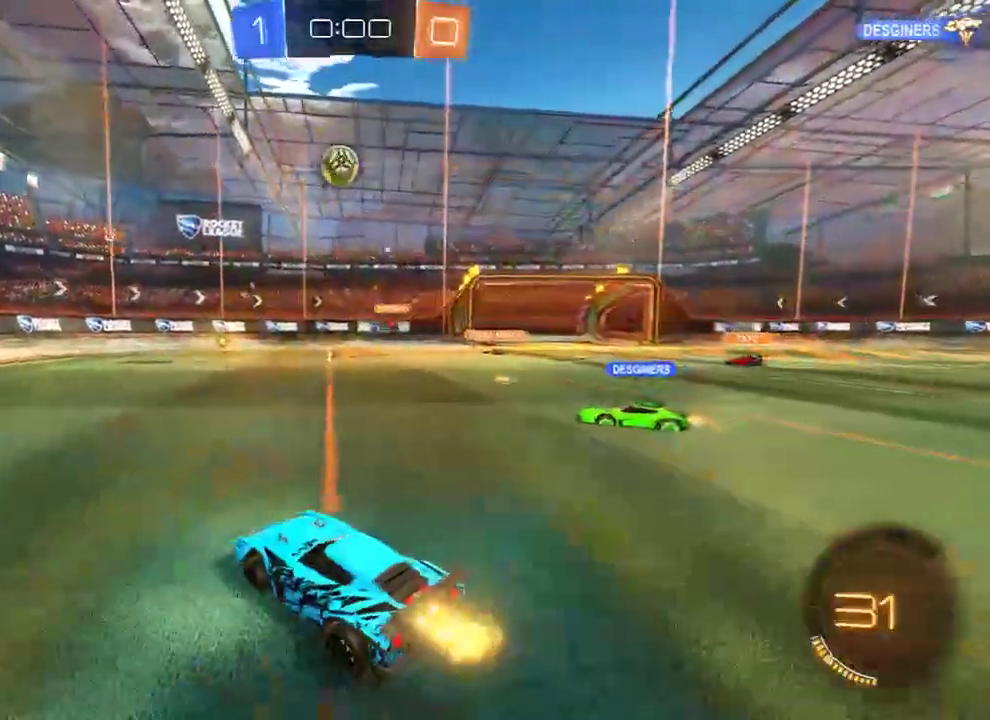
{"buttons": ["B"], "left_stick": "right", "right_stick": "center", "events": [[150, "left_stick", "center"], [250, "left_stick", "left"], [333, "B", "up"], [400, "left_stick", "right"], [467, "B", "down"]]}
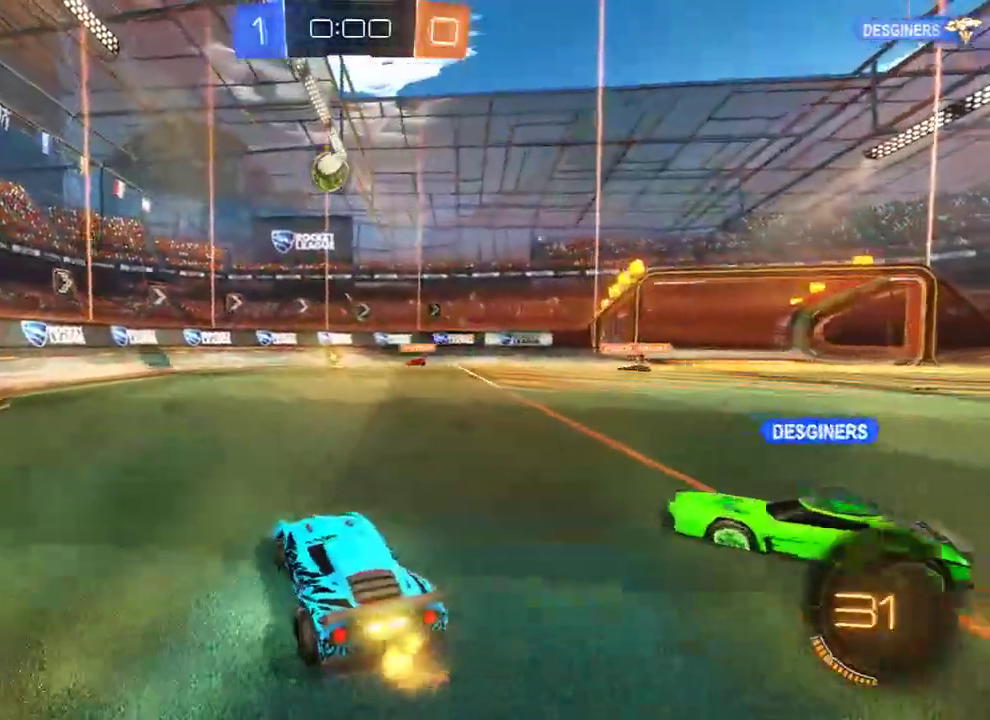
{"buttons": ["B", "L2", "R2"], "left_stick": "down-left", "right_stick": "center", "events": [[33, "left_stick", "center"], [100, "A", "down"], [100, "left_stick", "down-right"], [133, "R2", "down"], [367, "A", "up"], [417, "L2", "down"], [417, "left_stick", "down-left"]]}
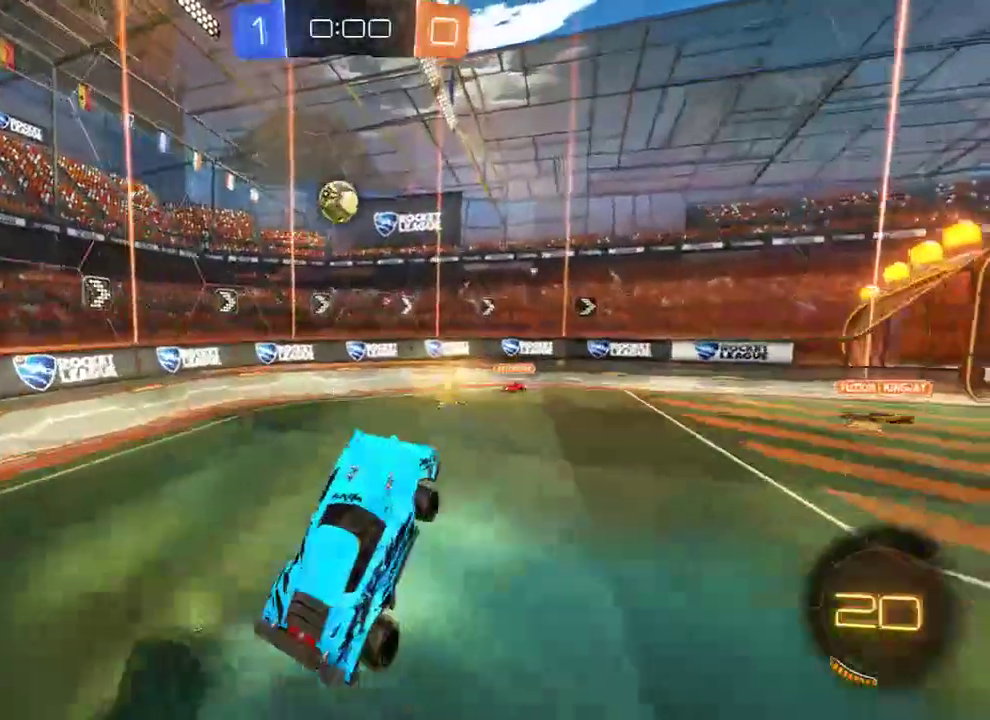
{"buttons": ["B"], "left_stick": "up", "right_stick": "center", "events": [[17, "R2", "up"], [183, "R2", "down"], [217, "left_stick", "left"], [417, "L2", "up"], [450, "R2", "up"], [483, "left_stick", "up"]]}
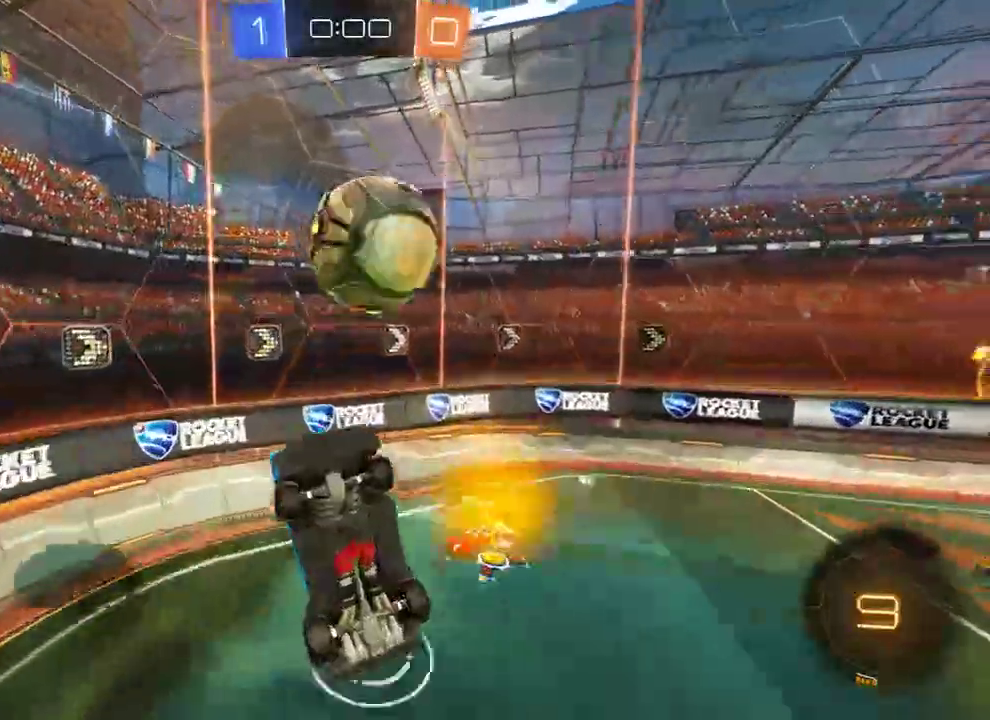
{"buttons": ["B"], "left_stick": "center", "right_stick": "center", "events": [[83, "L3", "down"], [117, "A", "down"], [217, "A", "up"], [250, "L3", "up"], [317, "B", "up"], [317, "left_stick", "center"], [483, "B", "down"]]}
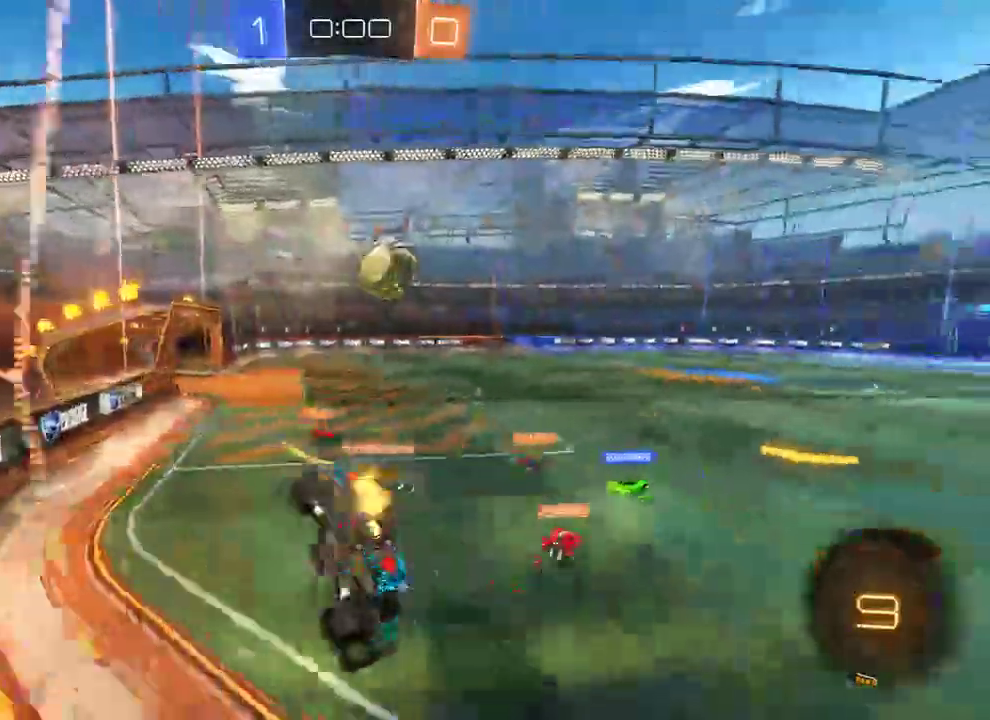
{"buttons": ["B", "L2"], "left_stick": "down-left", "right_stick": "center", "events": [[283, "A", "down"], [283, "L2", "down"], [283, "left_stick", "down-left"], [417, "A", "up"]]}
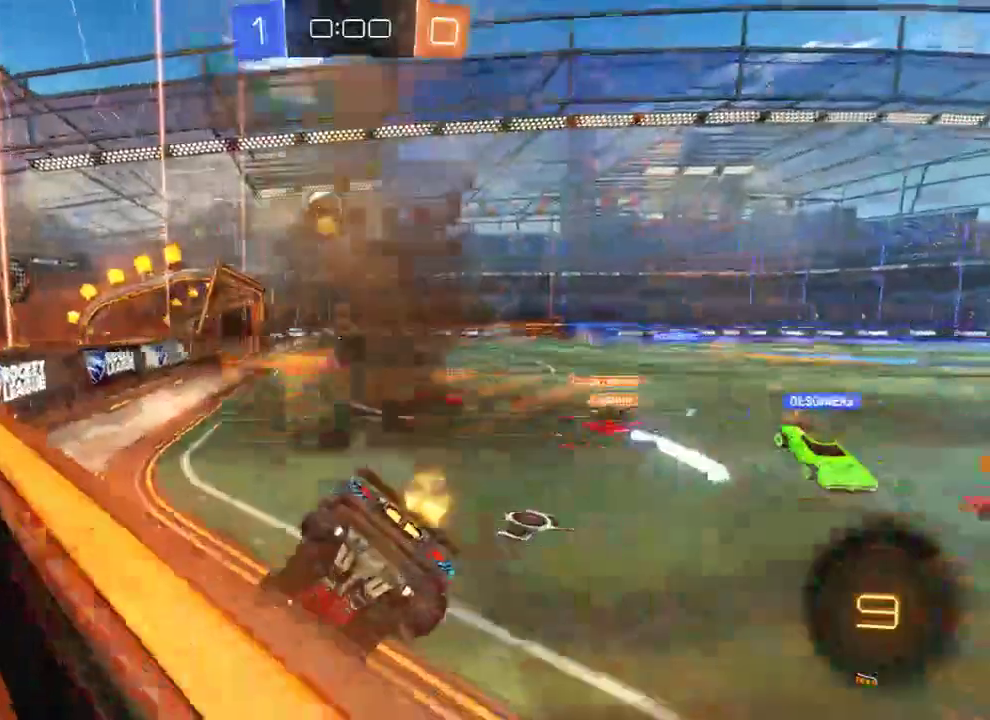
{"buttons": ["B"], "left_stick": "right", "right_stick": "center", "events": [[133, "left_stick", "down-right"], [167, "L2", "up"], [200, "left_stick", "up-right"], [333, "left_stick", "right"]]}
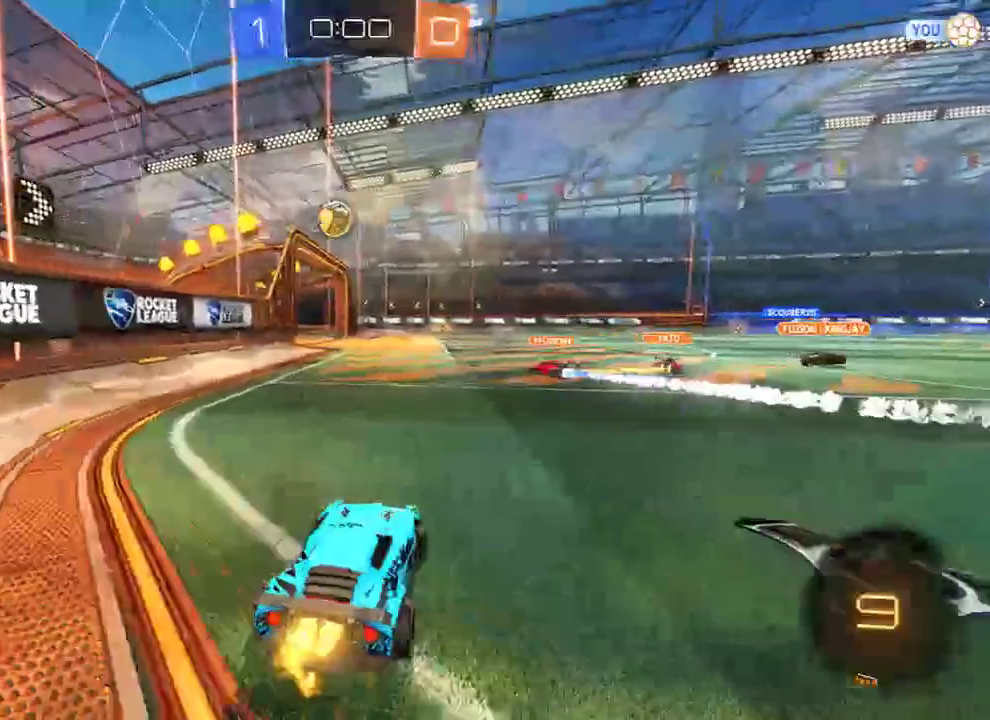
{"buttons": [], "left_stick": "center", "right_stick": "center", "events": [[383, "left_stick", "center"], [400, "B", "up"]]}
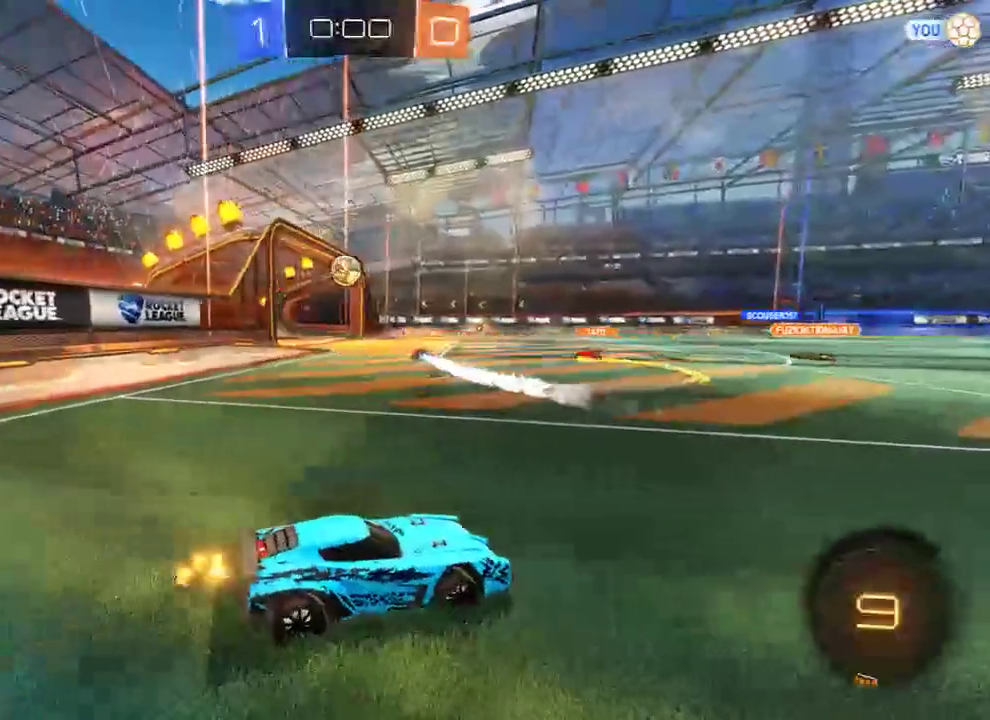
{"buttons": ["A", "B"], "left_stick": "up", "right_stick": "center", "events": [[200, "left_stick", "left"], [233, "B", "down"], [500, "A", "down"], [500, "left_stick", "up"]]}
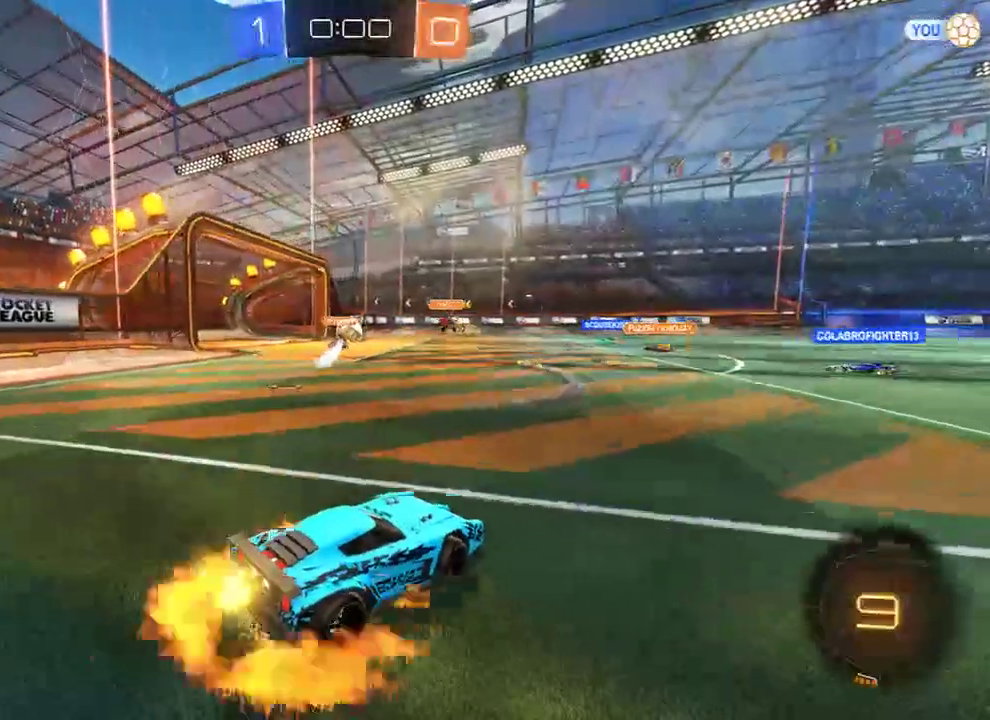
{"buttons": [], "left_stick": "center", "right_stick": "center", "events": [[33, "A", "up"], [33, "L3", "down"], [100, "A", "down"], [133, "A", "up"], [167, "L3", "up"], [200, "A", "down"], [233, "B", "up"], [283, "A", "up"], [283, "left_stick", "center"]]}
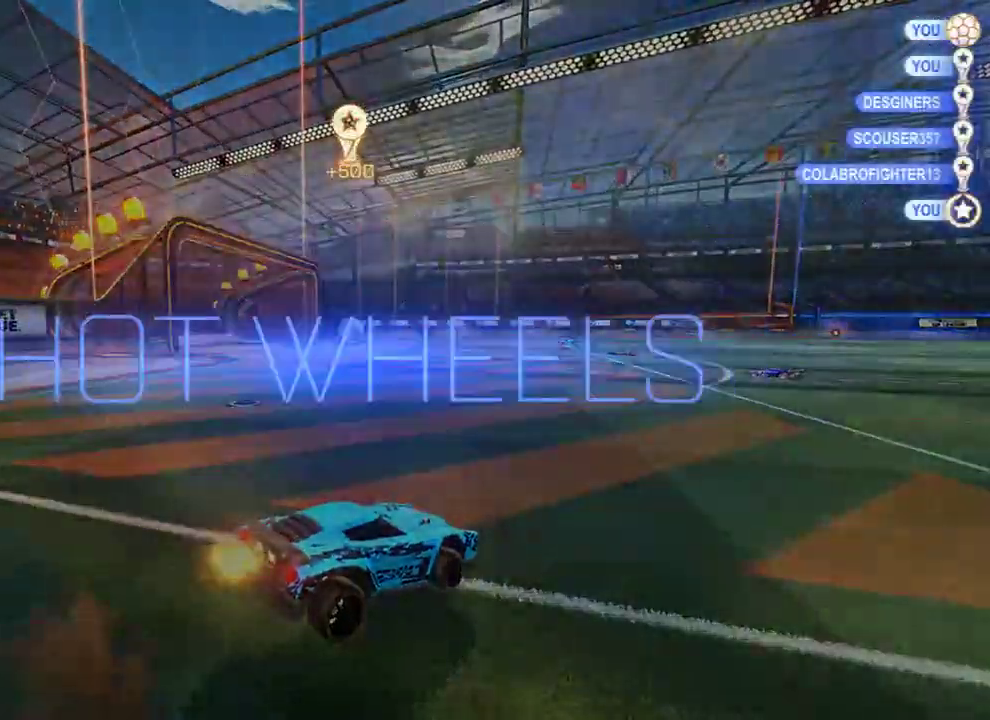
{"buttons": [], "left_stick": "center", "right_stick": "center", "events": [[283, "DPAD_RIGHT", "down"], [383, "DPAD_RIGHT", "up"]]}
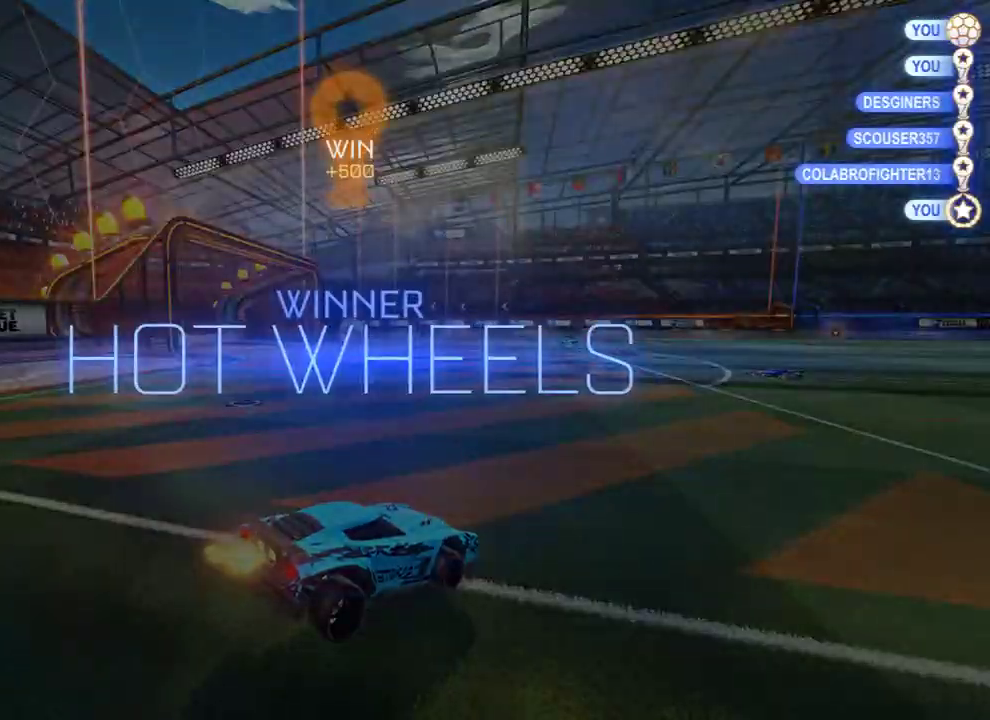
{"buttons": [], "left_stick": "center", "right_stick": "center", "events": [[50, "DPAD_DOWN", "down"], [150, "DPAD_DOWN", "up"]]}
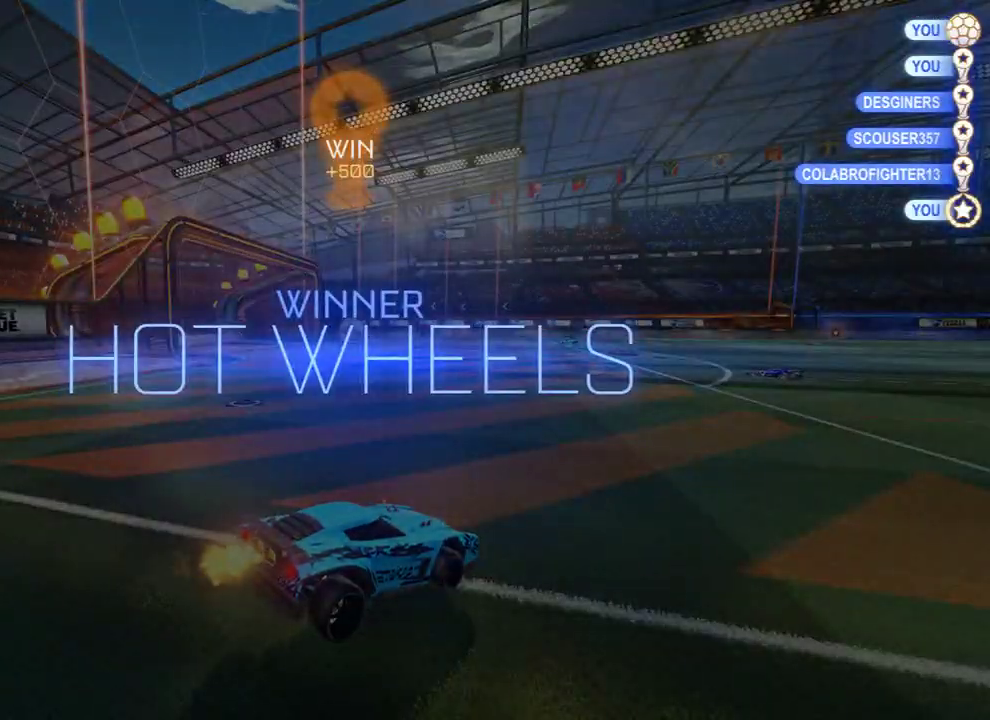
{"buttons": [], "left_stick": "center", "right_stick": "center", "events": [[117, "DPAD_UP", "down"], [217, "DPAD_UP", "up"], [300, "DPAD_UP", "down"], [433, "DPAD_UP", "up"]]}